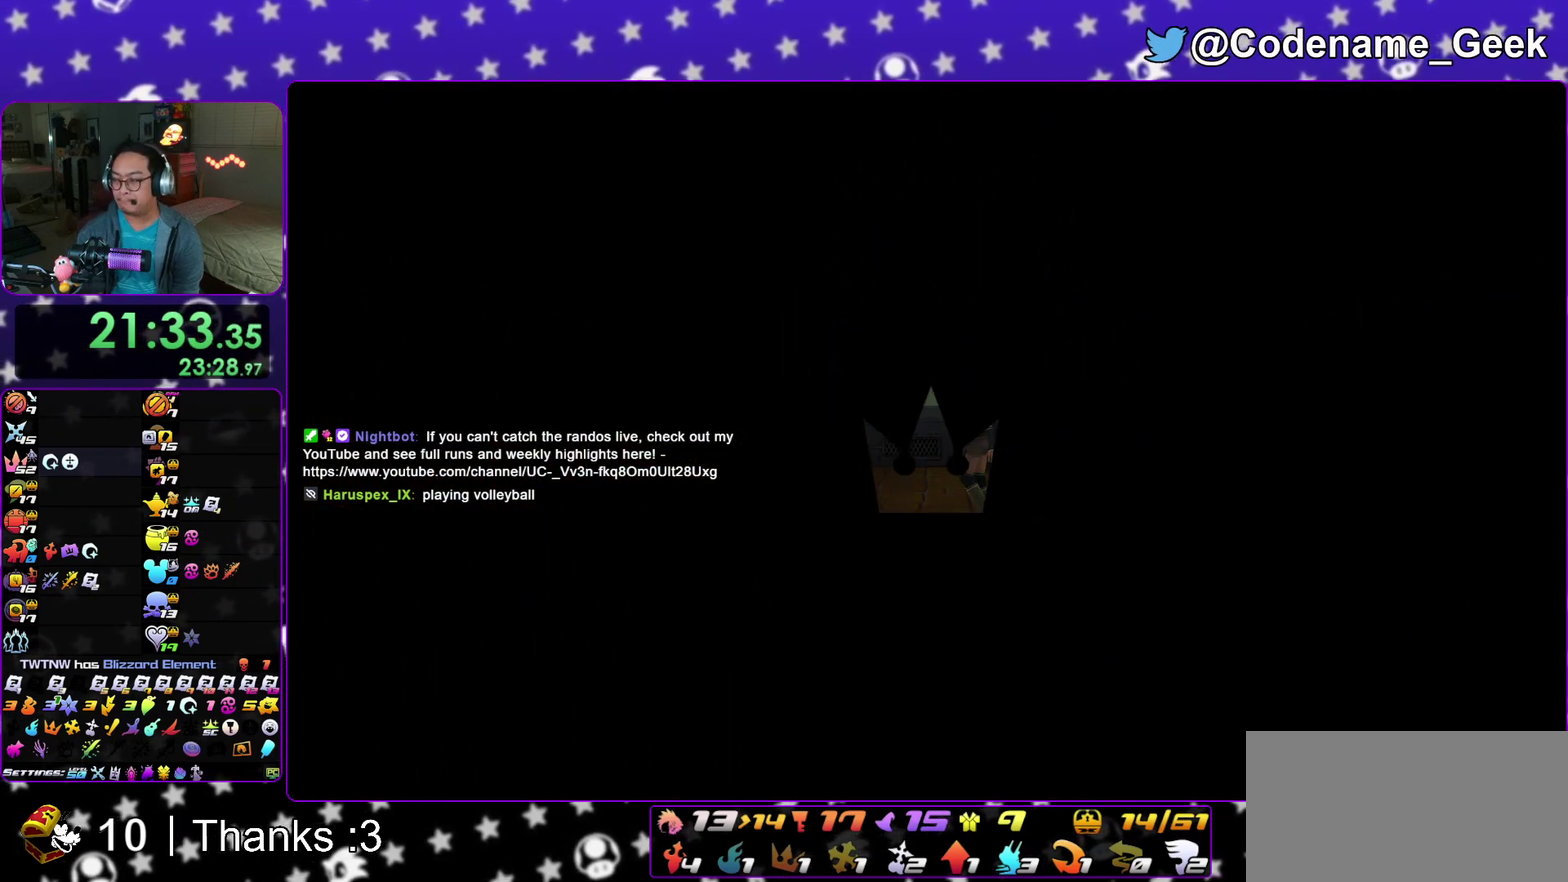
Gameplay with a controller (Nintendo layout); each line is a JSON object with the inputs held at the frame after it (dt_ms = milliseconds from this image to that frame). "events" lists button and stick changes between this image and that frame as [ms after this image, input, new state], when the widget could be followed in between. This overlay highlights the sticks when they move; stick clicks (L3 R3) are not distinguishable. Not read: HOME L3 R3 SELECT START.
{"dt_ms": 700, "buttons": ["B"], "left_stick": "right", "right_stick": "center", "events": [[17, "left_stick", "right"], [183, "left_stick", "center"], [283, "left_stick", "right"], [417, "left_stick", "left"], [483, "left_stick", "right"], [700, "B", "down"]]}
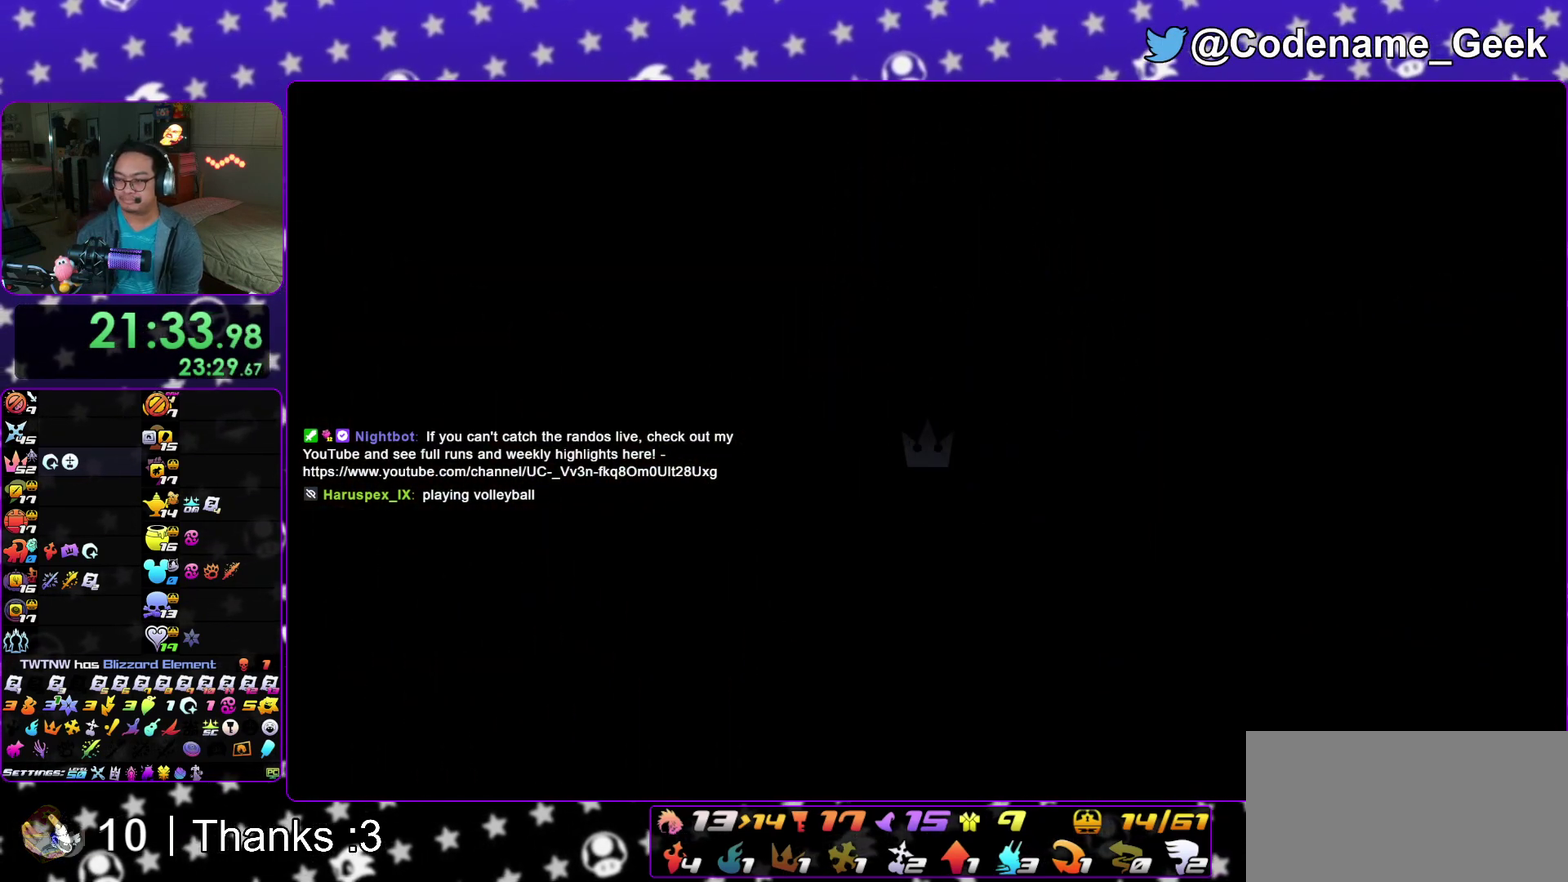
{"dt_ms": 300, "buttons": ["Y"], "left_stick": "down-right", "right_stick": "center", "events": [[17, "left_stick", "down-right"], [117, "B", "up"], [183, "Y", "down"]]}
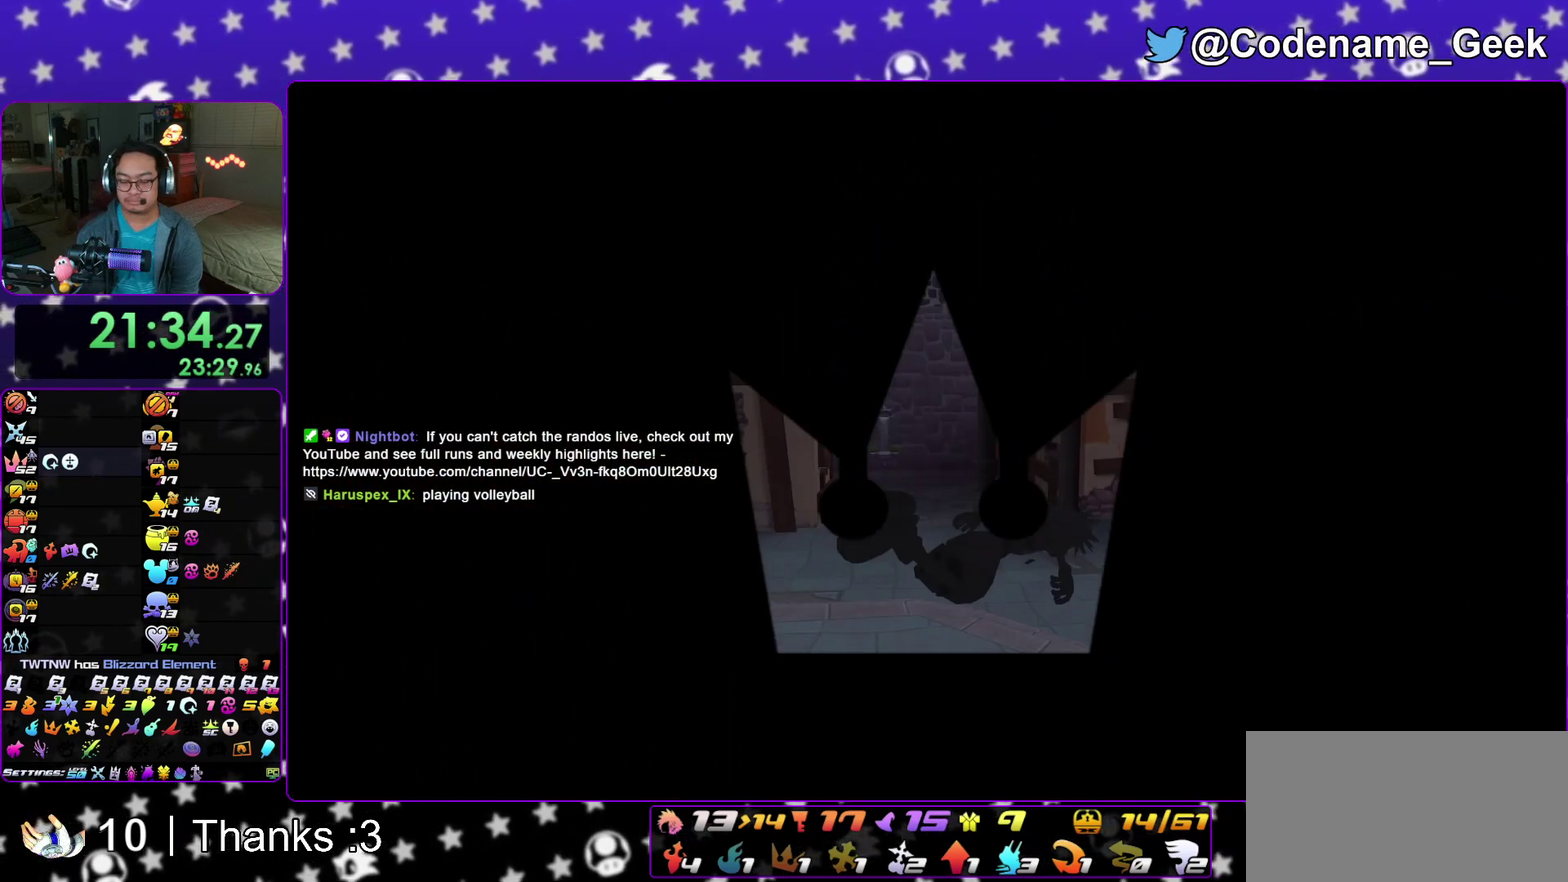
{"dt_ms": 700, "buttons": ["Y"], "left_stick": "right", "right_stick": "center", "events": [[17, "right_stick", "right"], [283, "left_stick", "right"], [283, "right_stick", "center"]]}
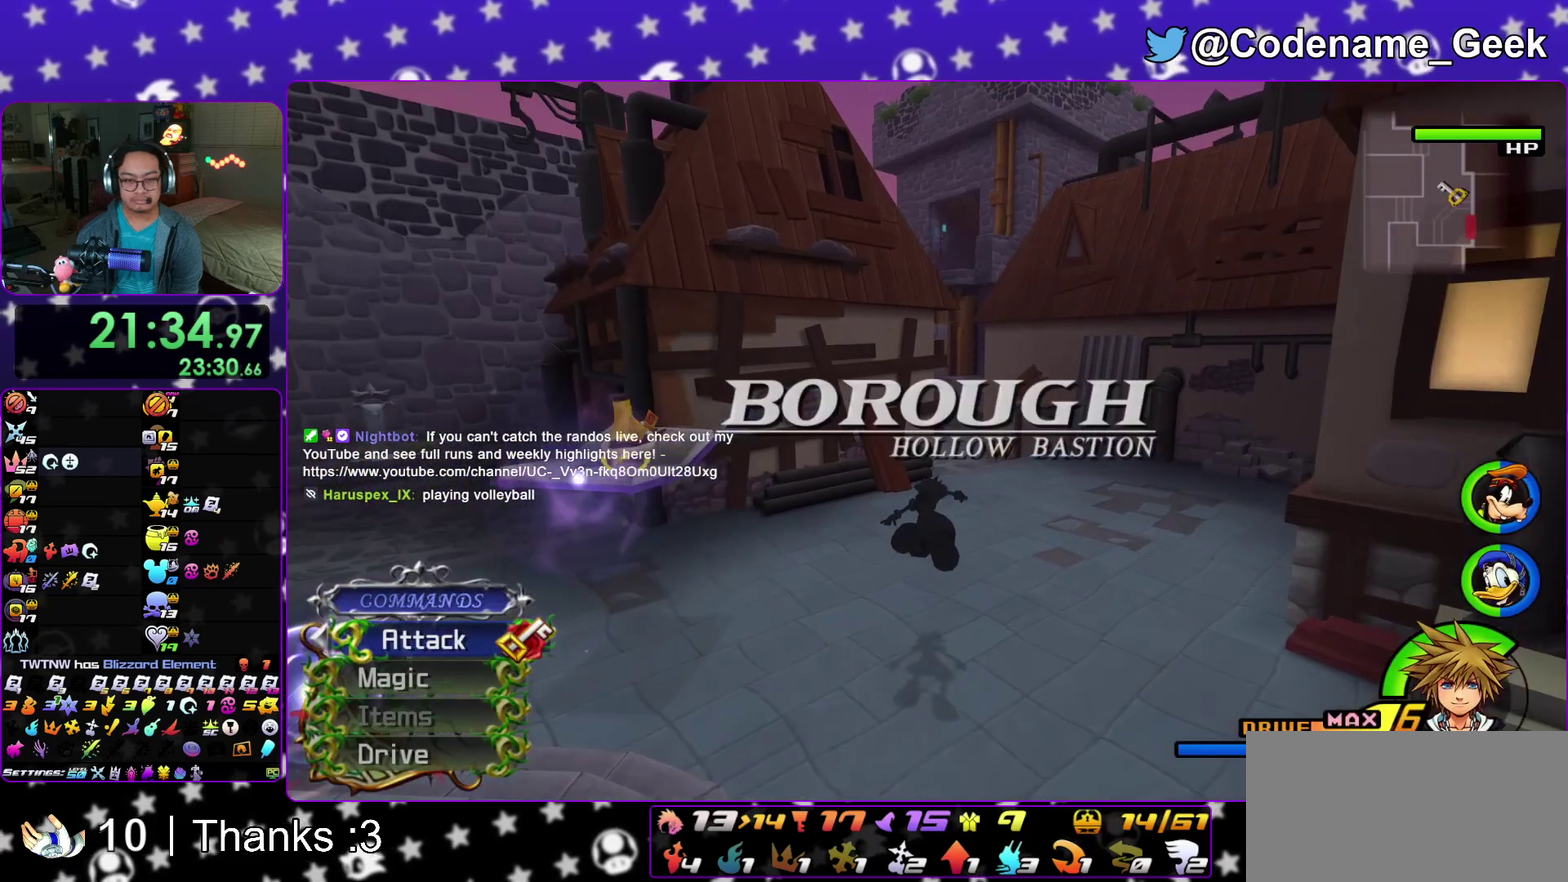
{"dt_ms": 300, "buttons": ["Y"], "left_stick": "right", "right_stick": "center", "events": [[33, "right_stick", "right"], [100, "right_stick", "center"]]}
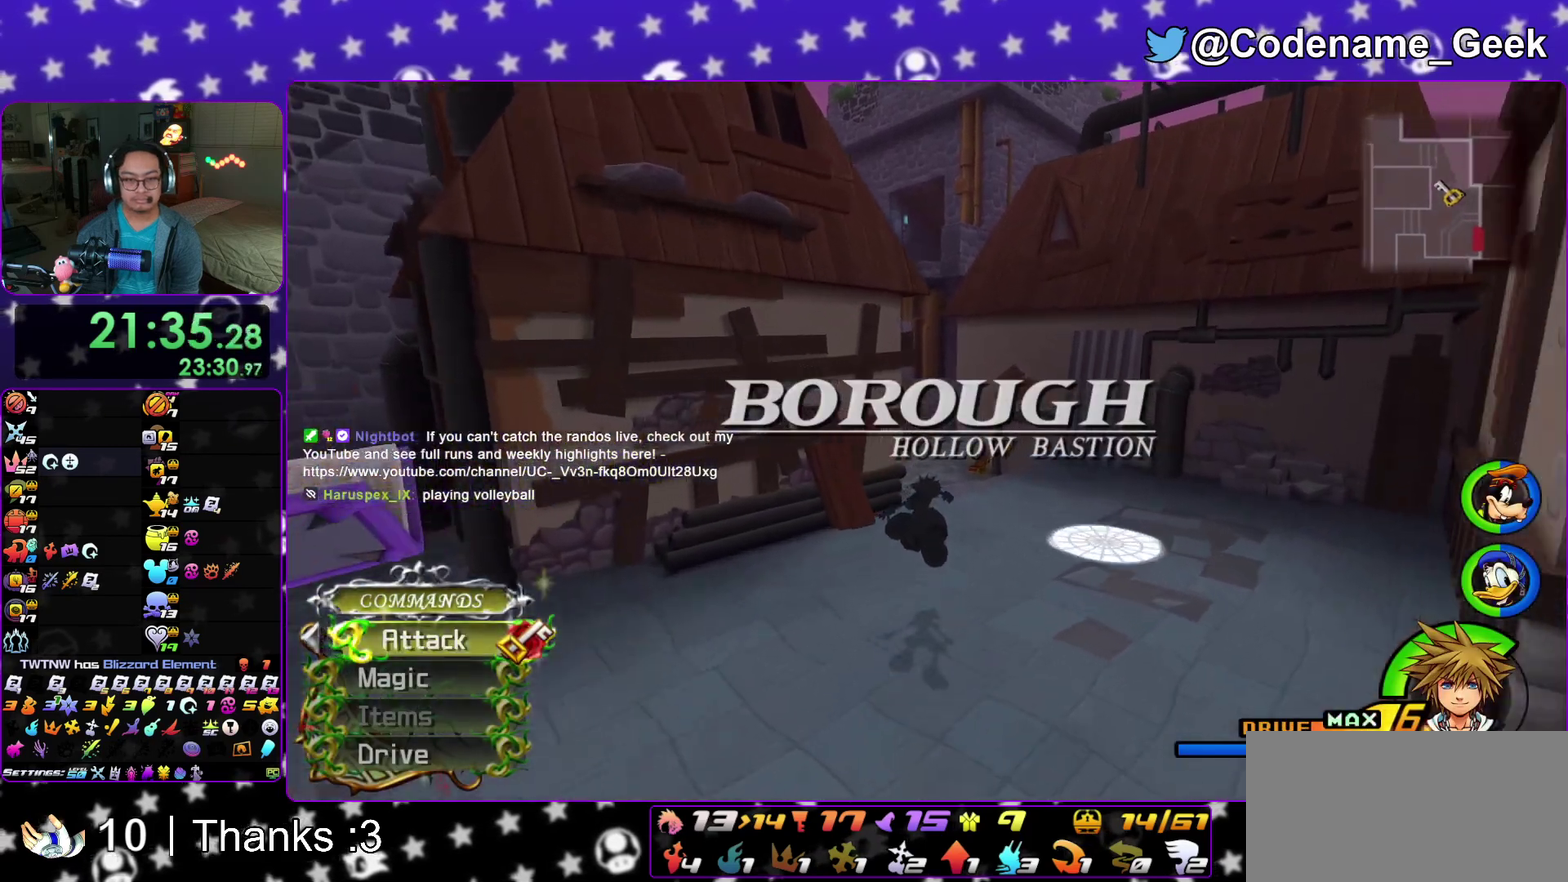
{"dt_ms": 500, "buttons": ["Y"], "left_stick": "right", "right_stick": "center", "events": []}
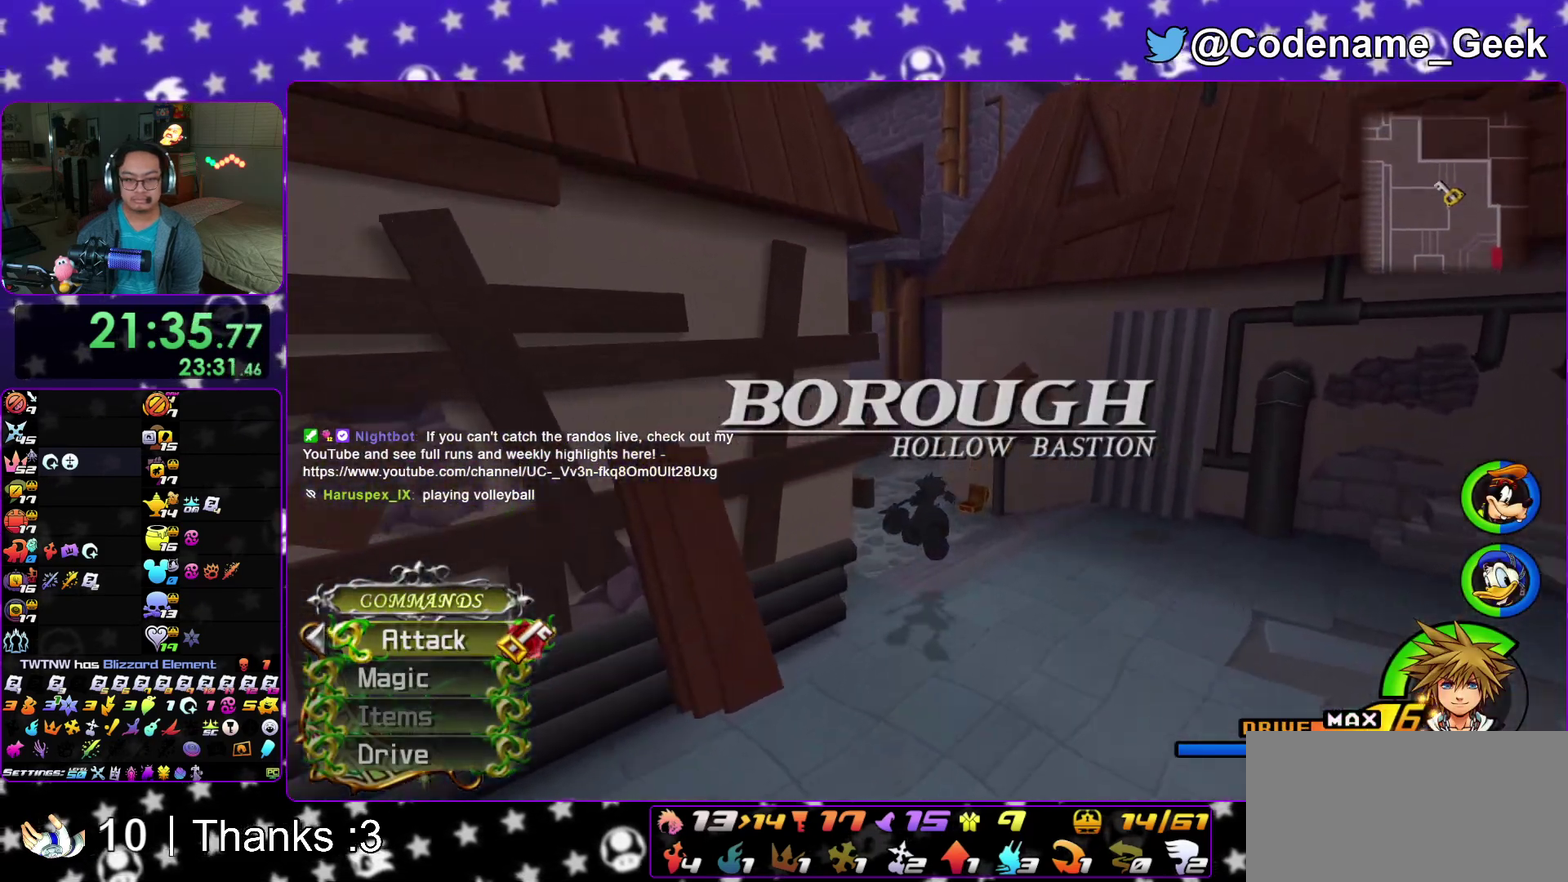
{"dt_ms": 500, "buttons": ["Y"], "left_stick": "up", "right_stick": "center"}
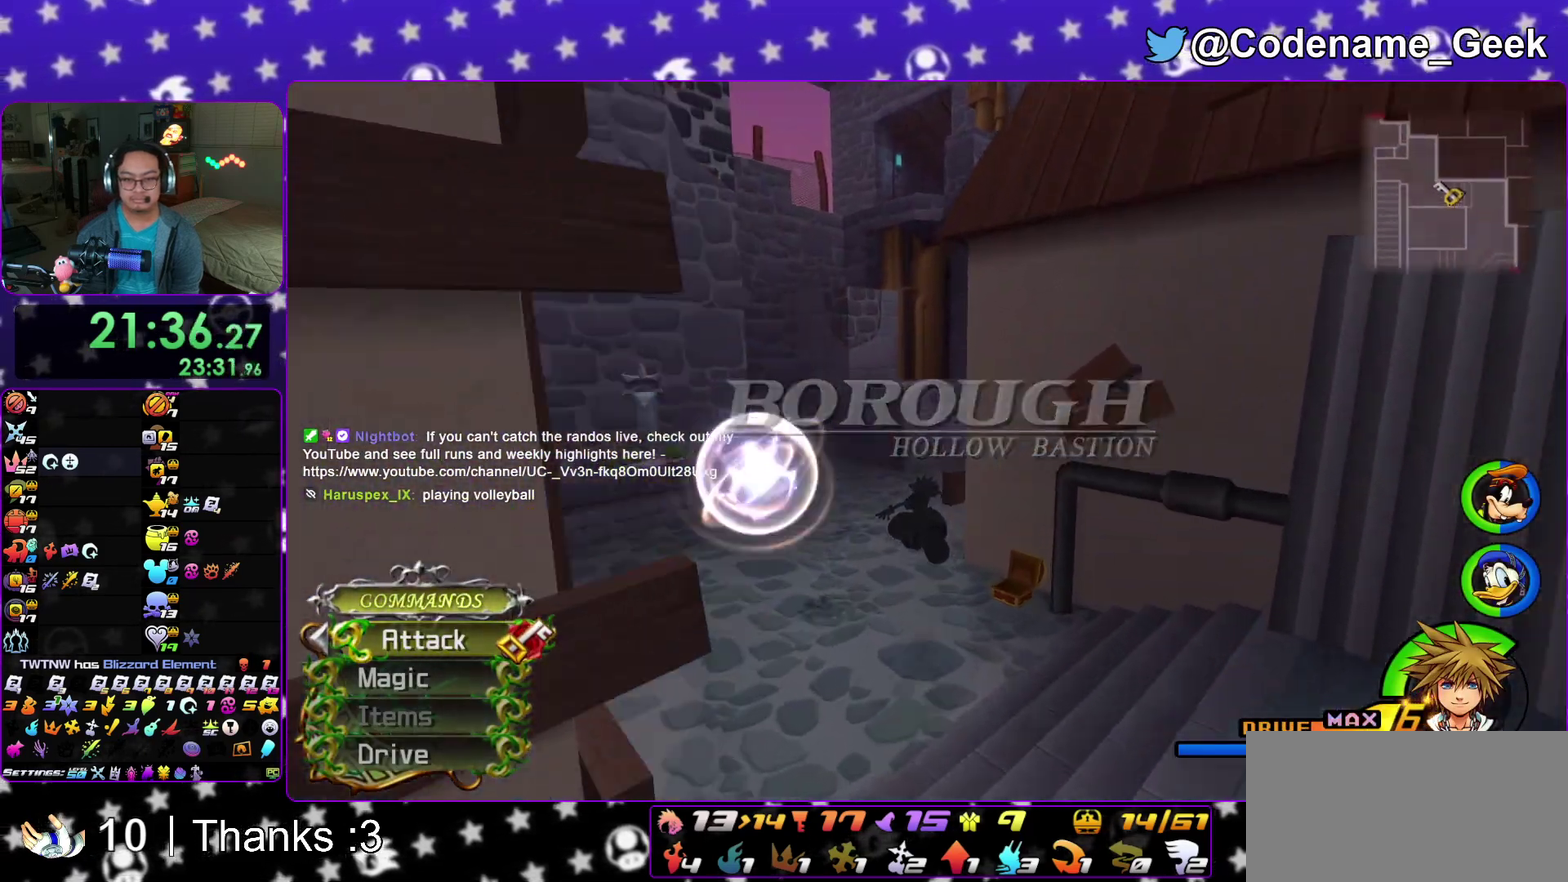
{"dt_ms": 400, "buttons": ["Y"], "left_stick": "up", "right_stick": "center"}
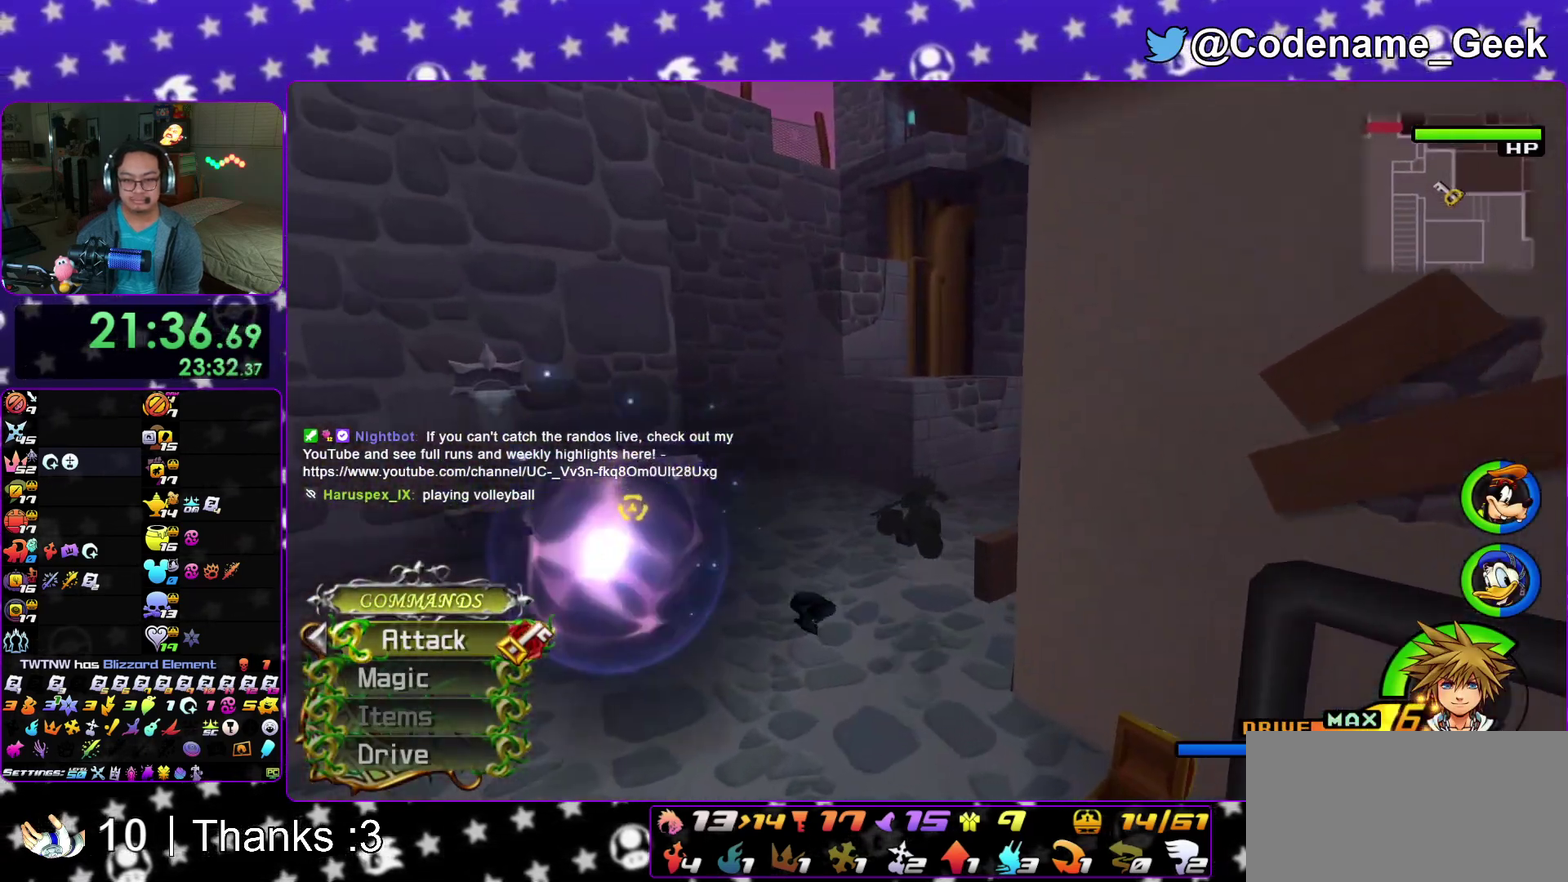
{"dt_ms": 600, "buttons": [], "left_stick": "right", "right_stick": "center"}
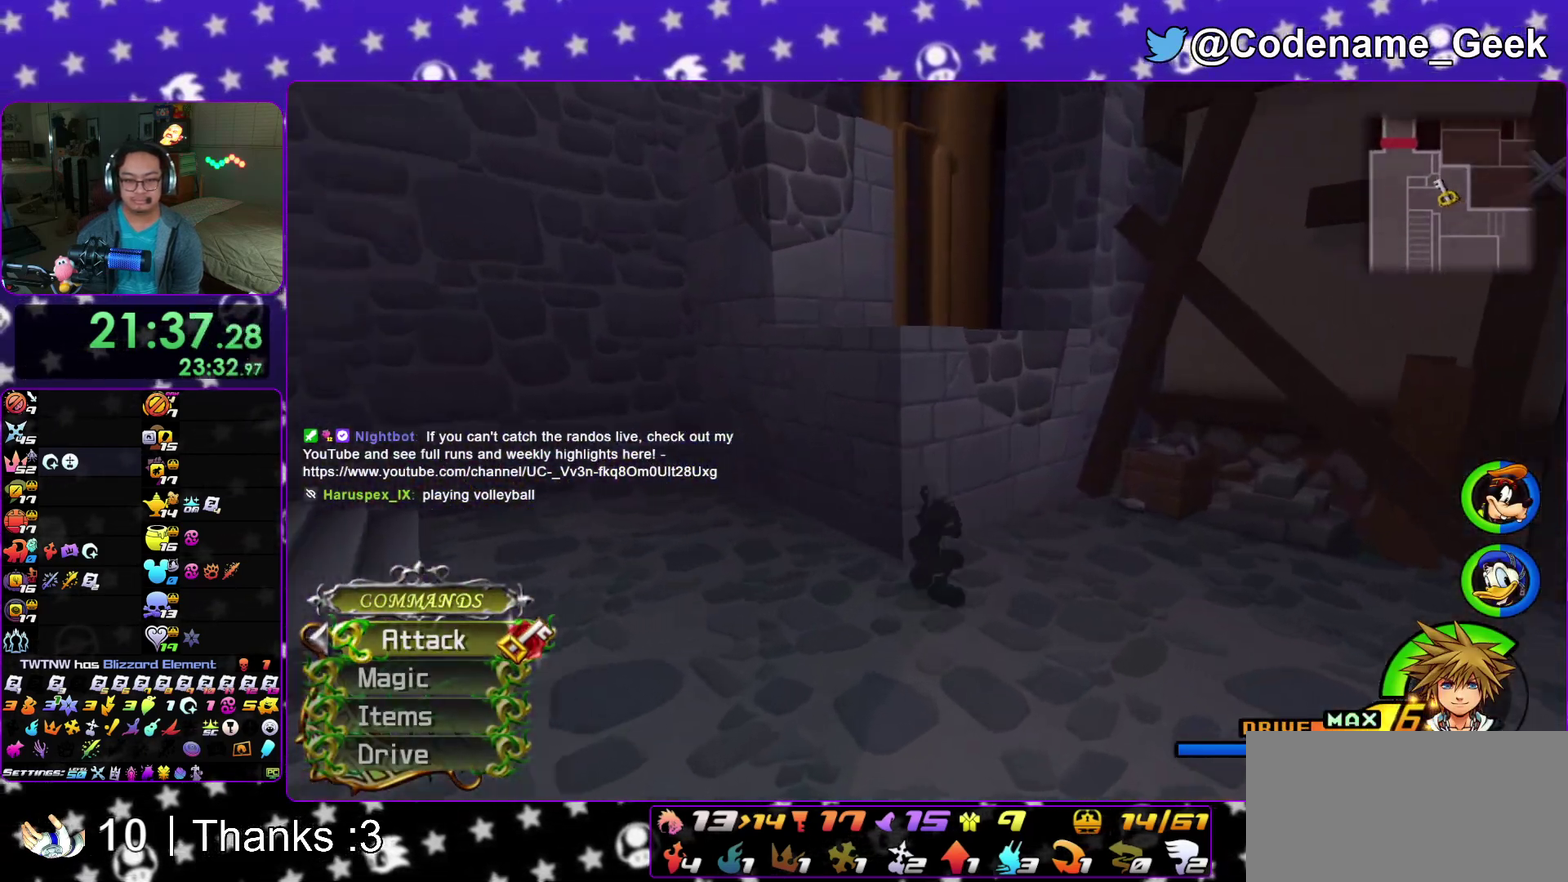
{"dt_ms": 300, "buttons": ["B"], "left_stick": "up", "right_stick": "center"}
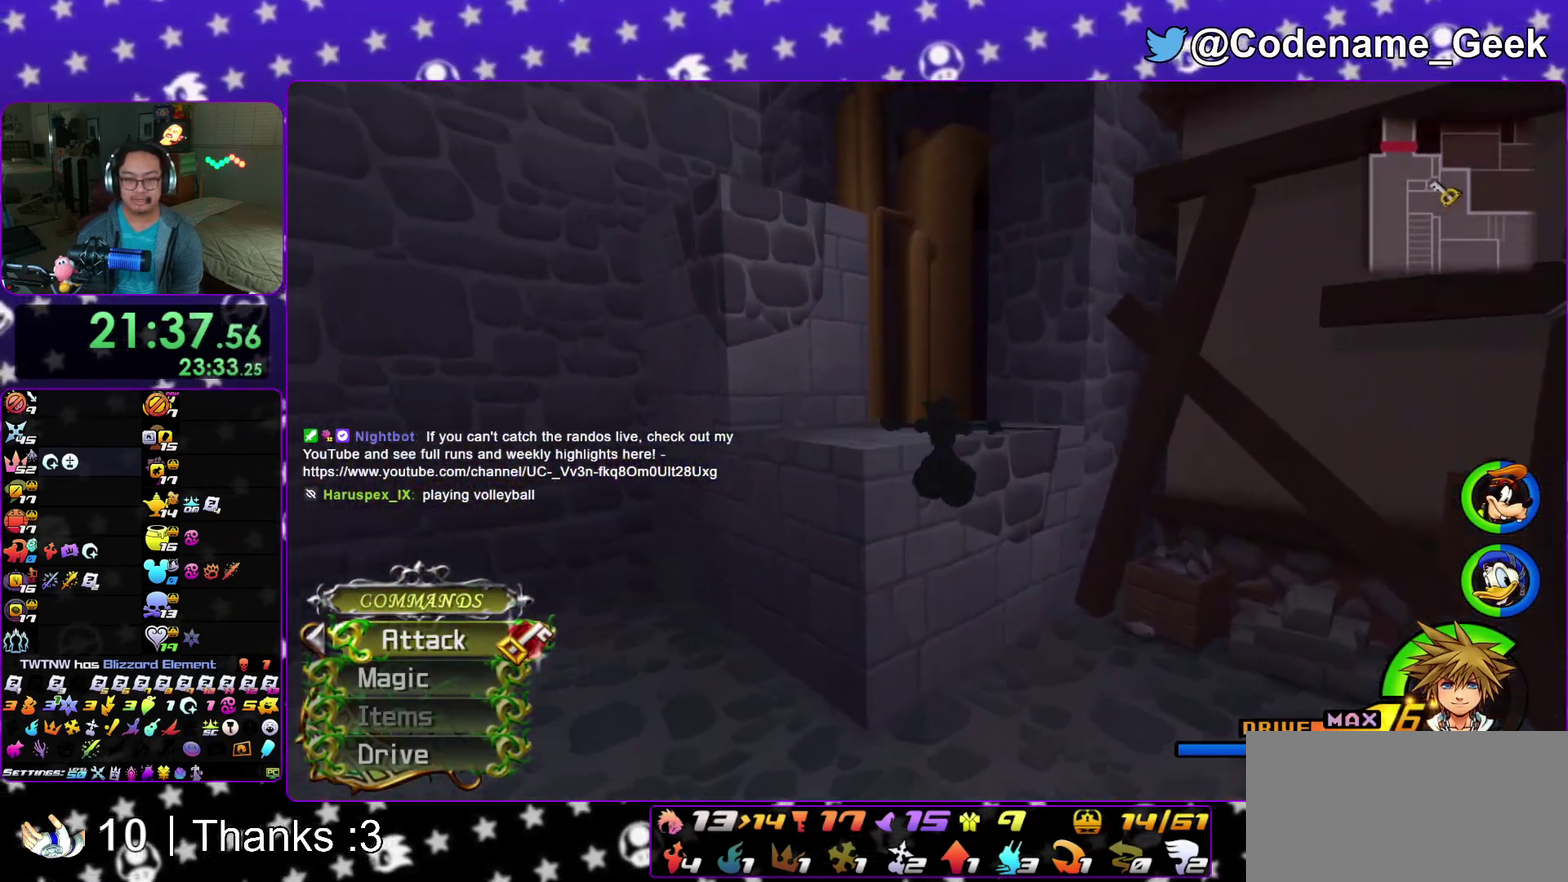
{"dt_ms": 900, "buttons": [], "left_stick": "left", "right_stick": "center"}
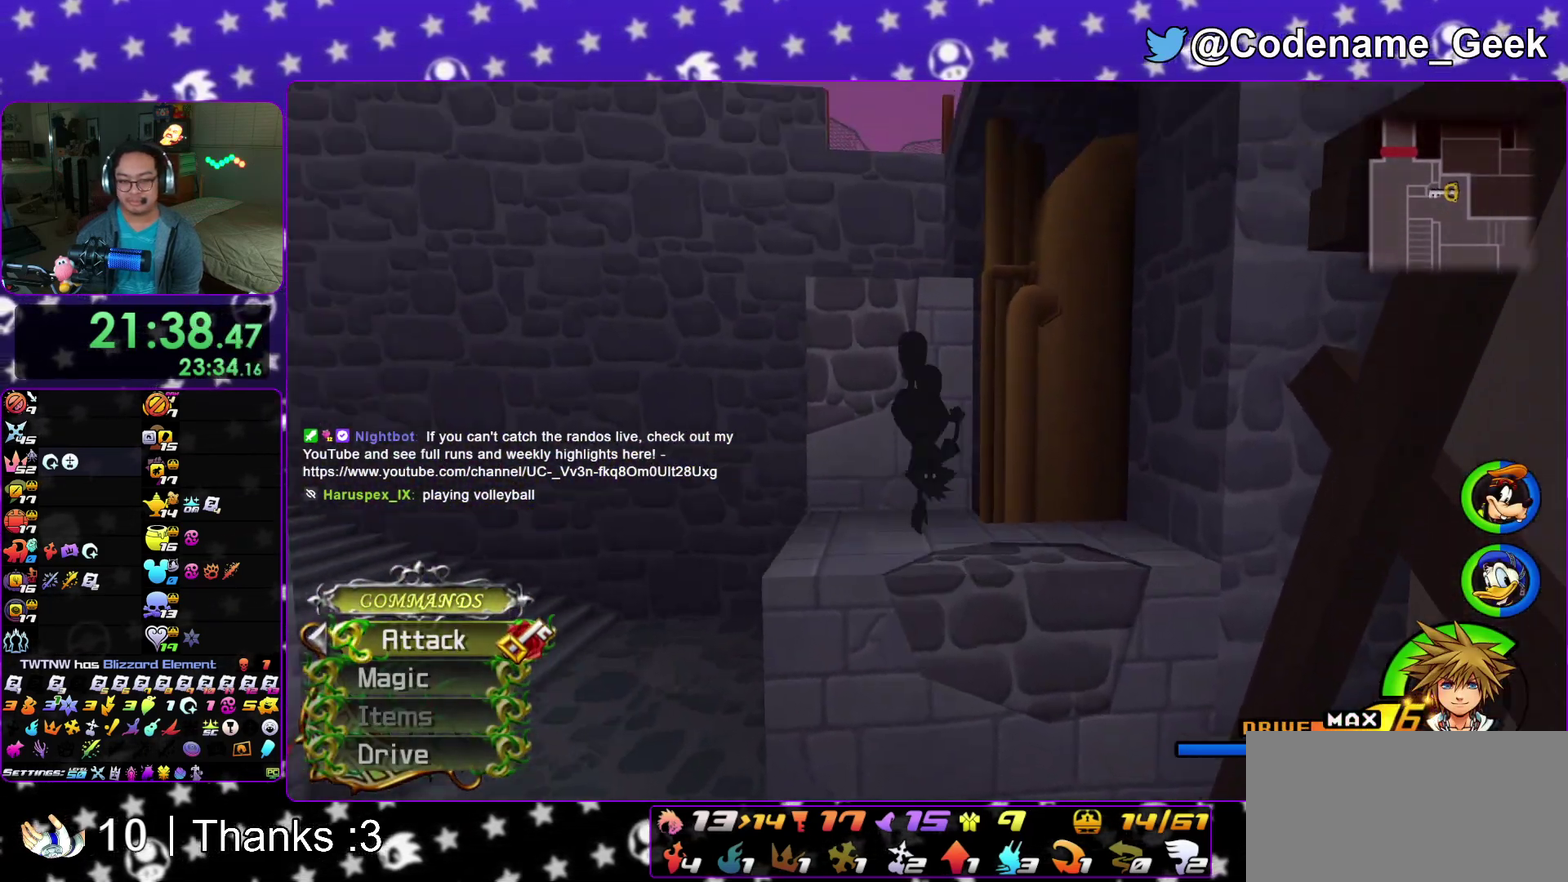
{"dt_ms": 300, "buttons": [], "left_stick": "left", "right_stick": "center", "events": []}
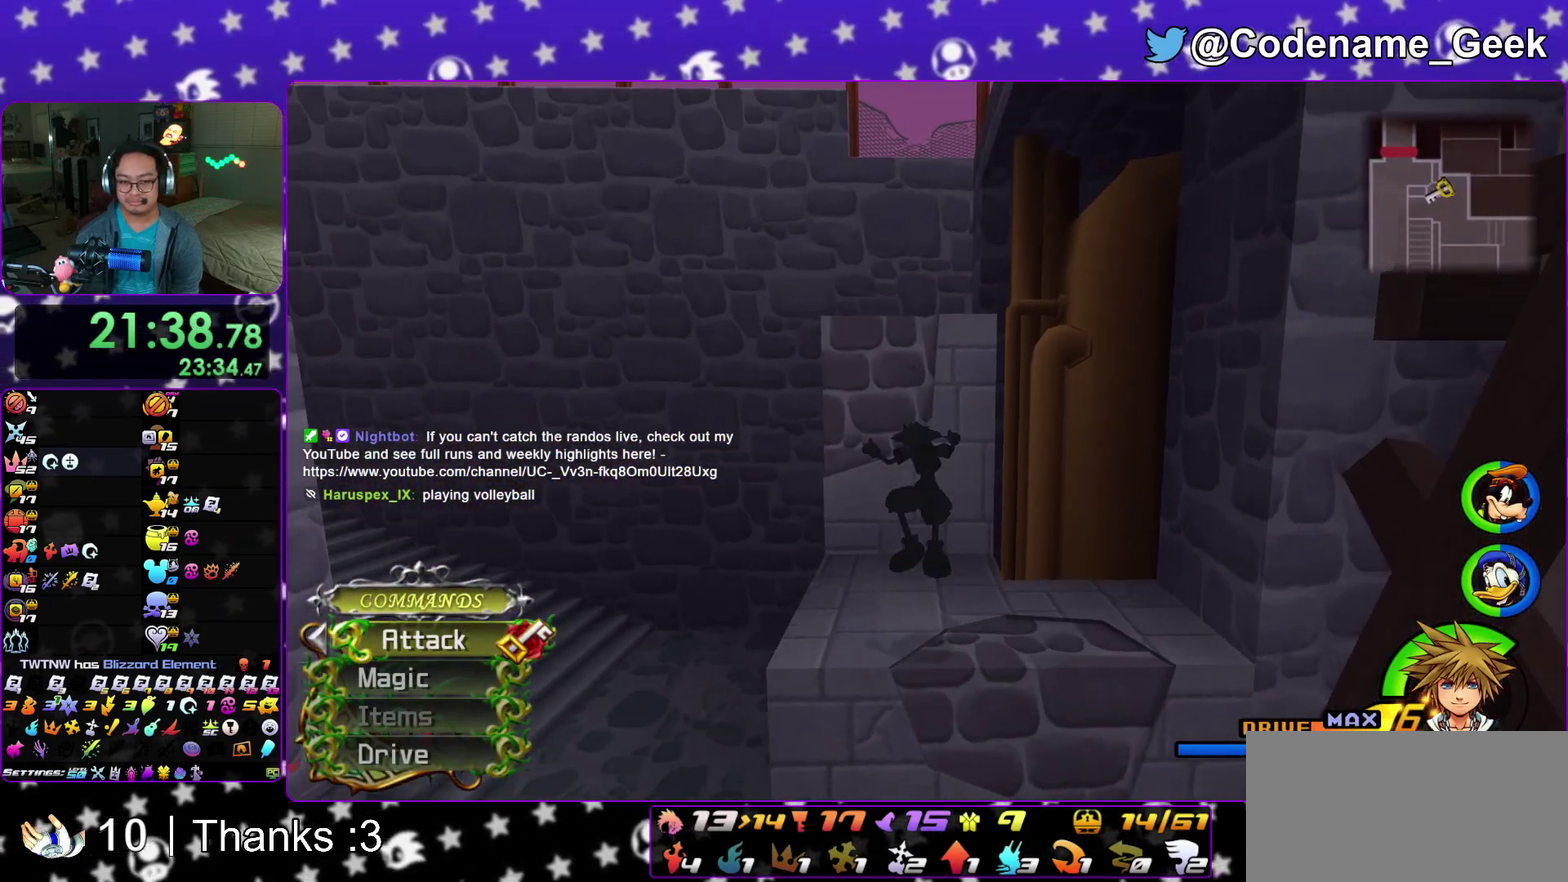
{"dt_ms": 600, "buttons": ["B"], "left_stick": "up", "right_stick": "center"}
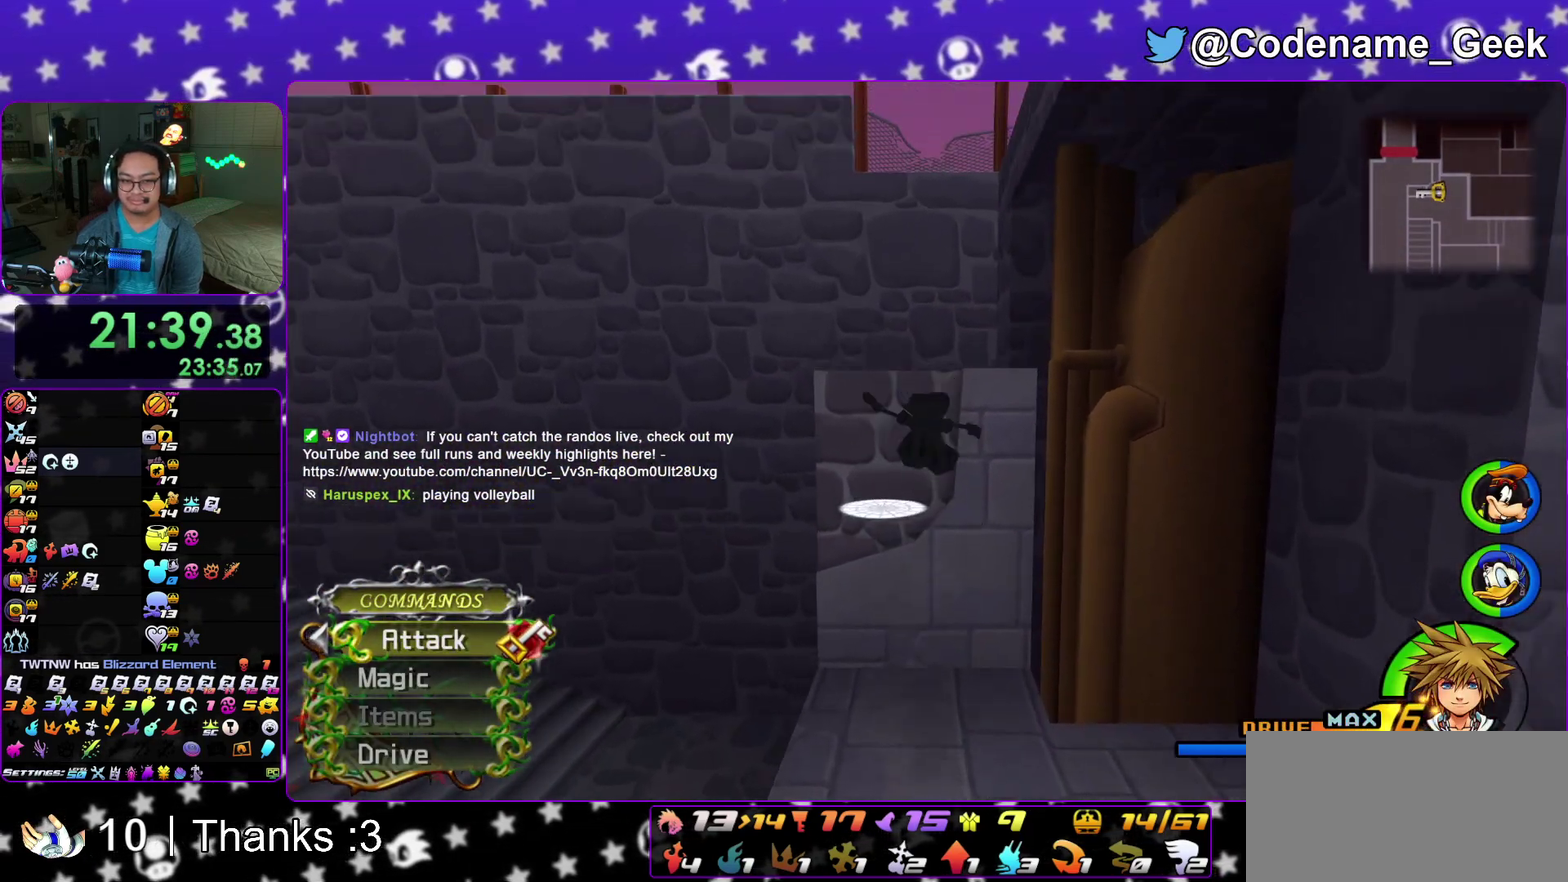
{"dt_ms": 400, "buttons": [], "left_stick": "up", "right_stick": "right"}
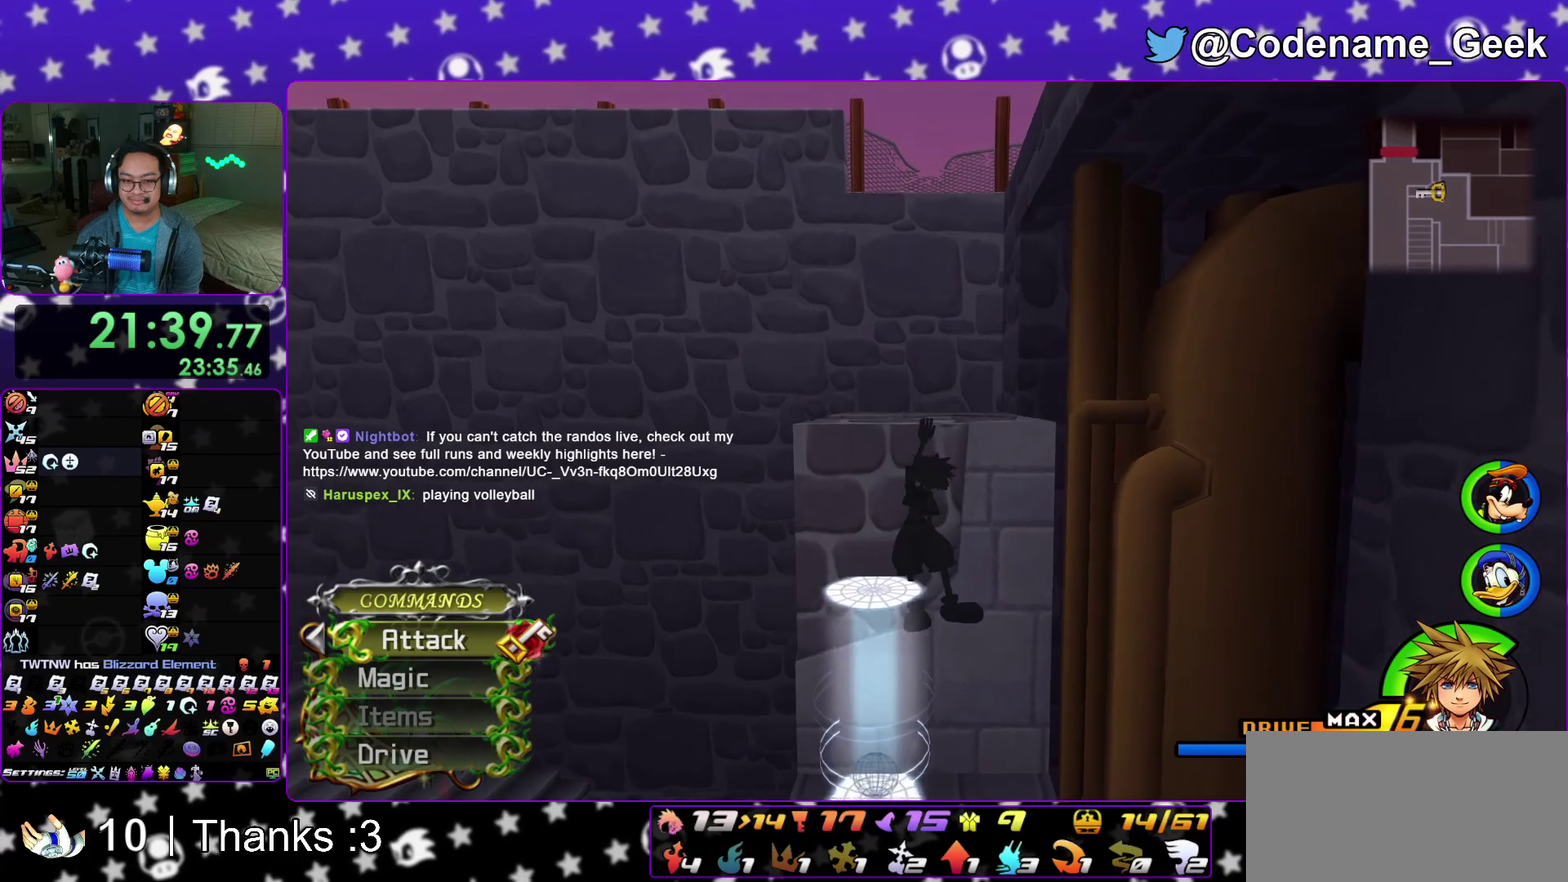
{"dt_ms": 500, "buttons": [], "left_stick": "left", "right_stick": "center"}
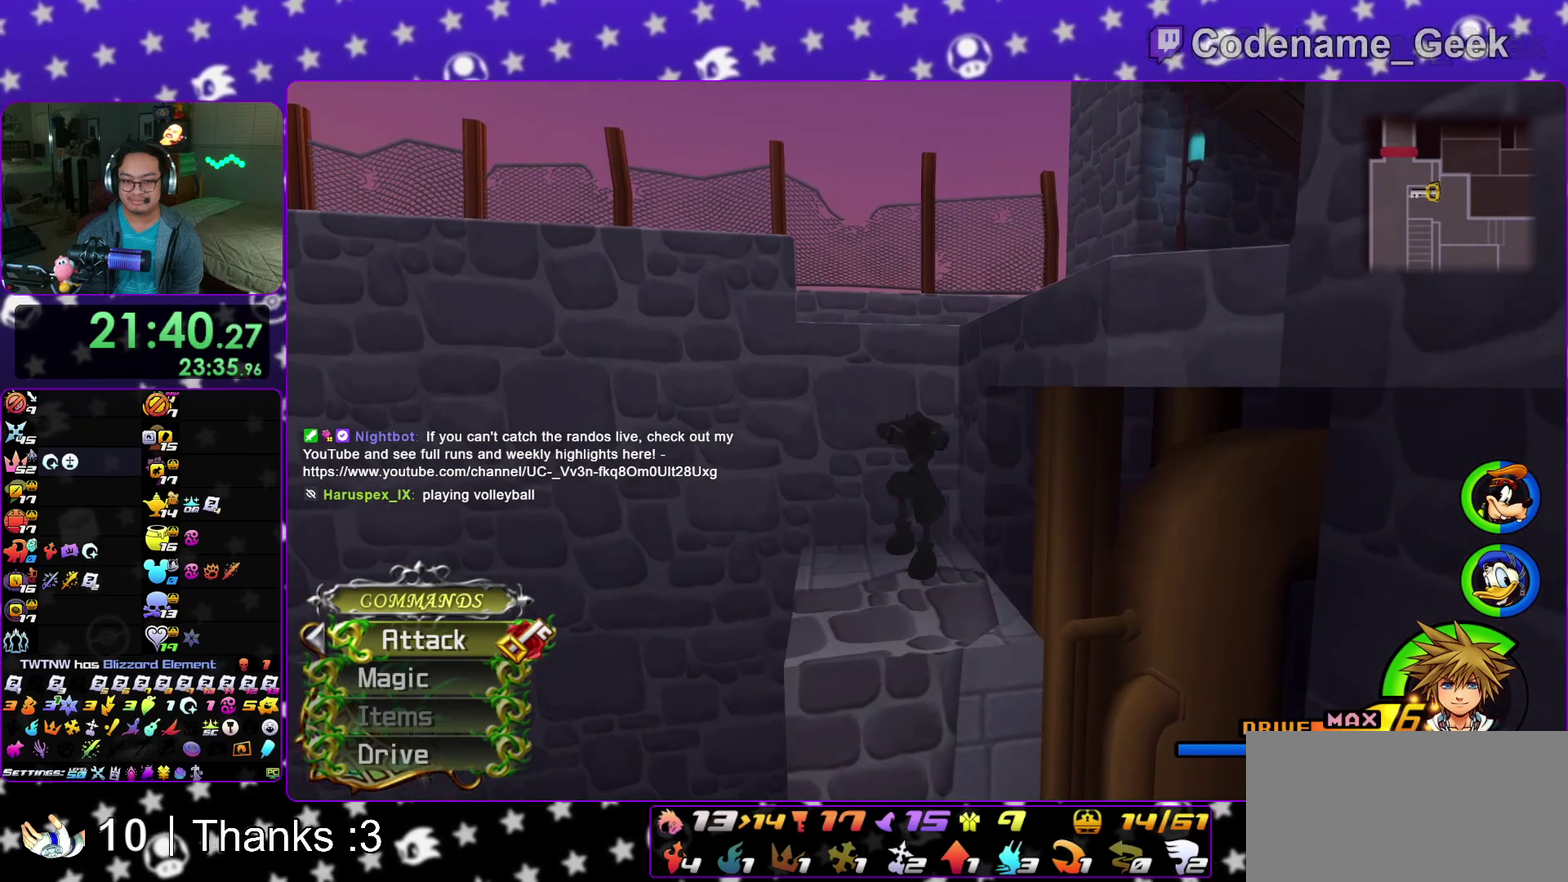
{"dt_ms": 500, "buttons": ["B"], "left_stick": "up", "right_stick": "center"}
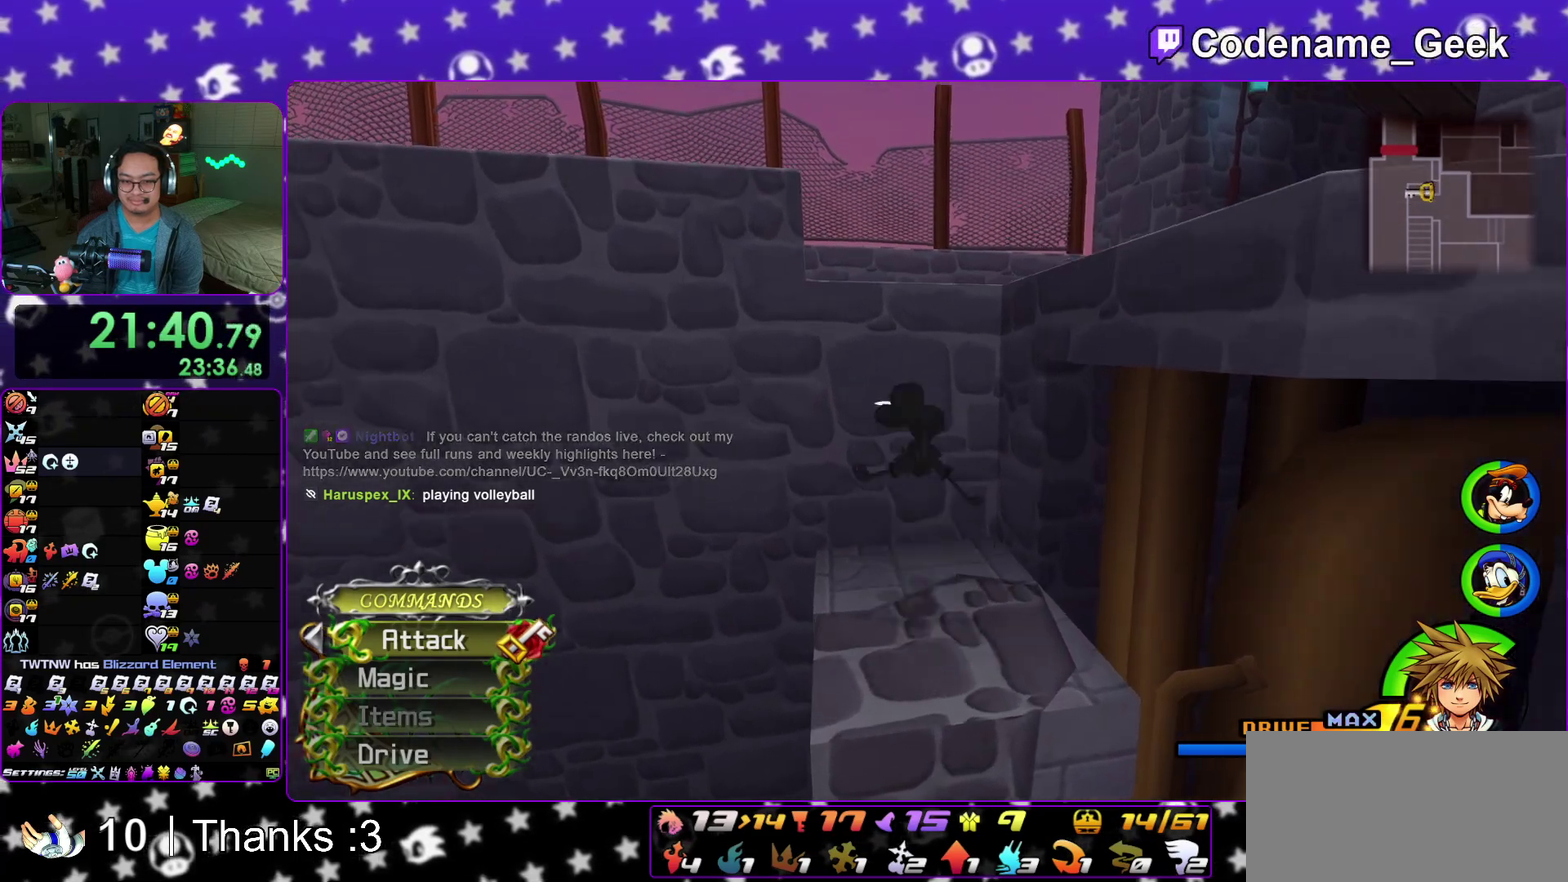
{"dt_ms": 600, "buttons": [], "left_stick": "right", "right_stick": "right"}
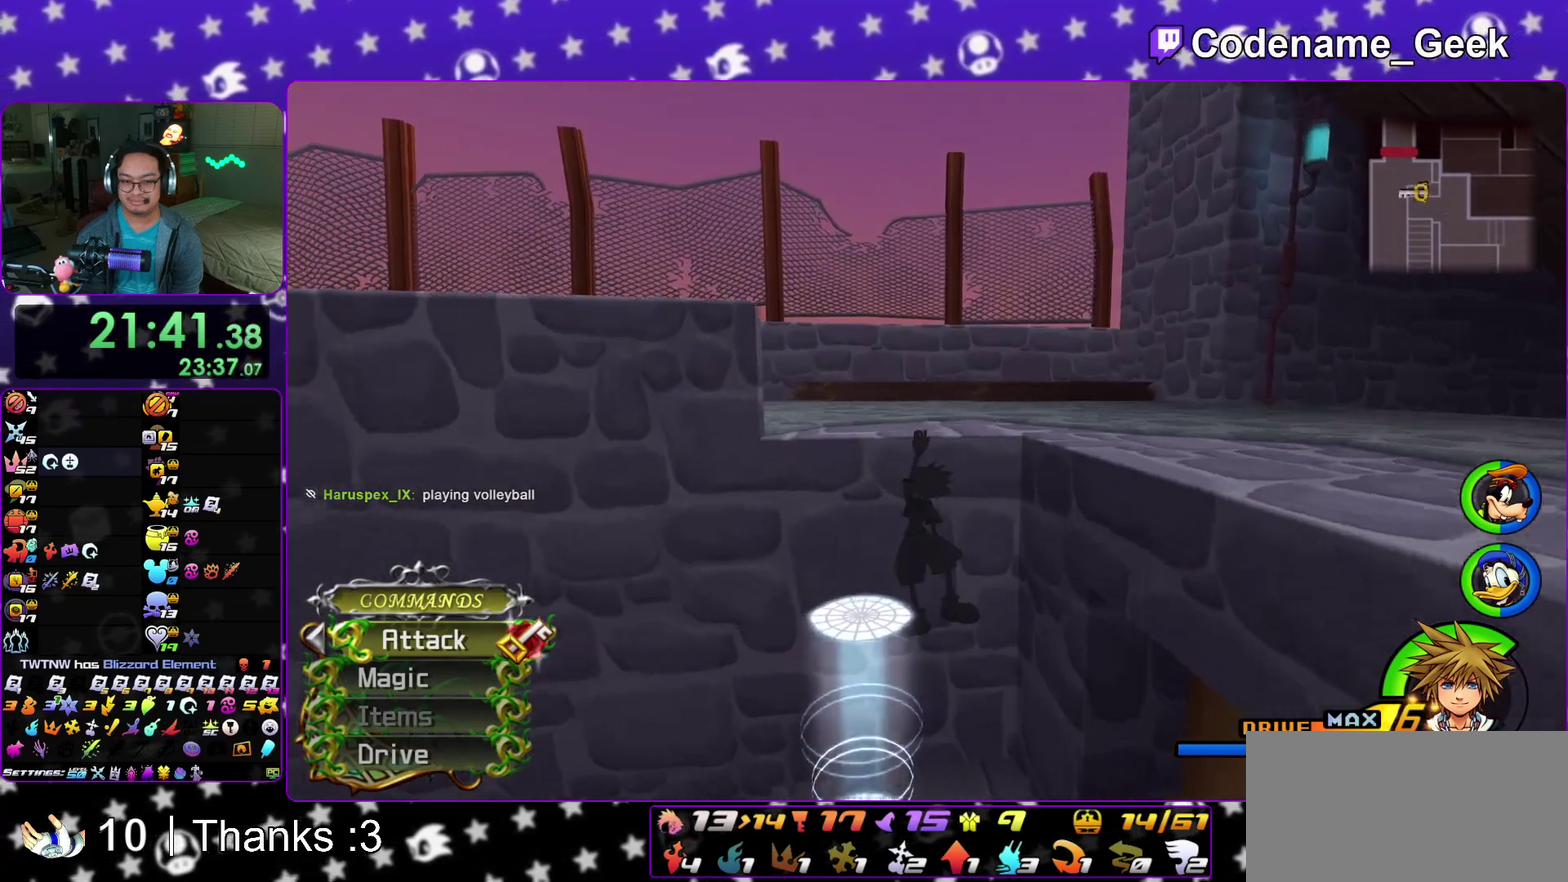
{"dt_ms": 400, "buttons": [], "left_stick": "right", "right_stick": "center", "events": [[100, "right_stick", "down-right"], [317, "right_stick", "center"]]}
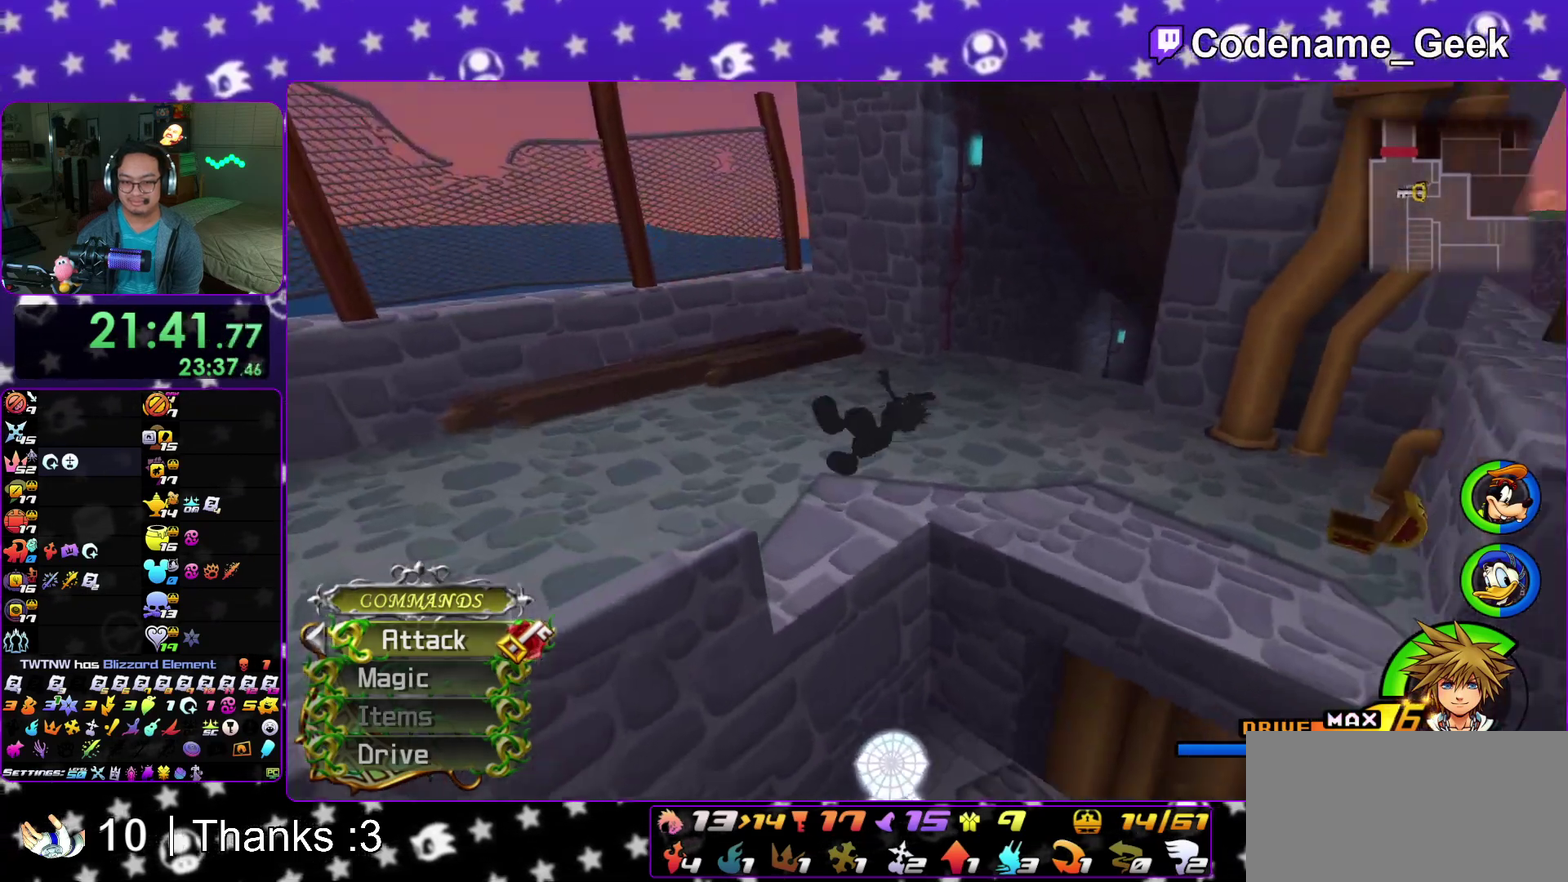
{"dt_ms": 500, "buttons": [], "left_stick": "right", "right_stick": "center", "events": [[67, "right_stick", "down-right"], [150, "right_stick", "center"], [350, "right_stick", "right"], [450, "right_stick", "center"]]}
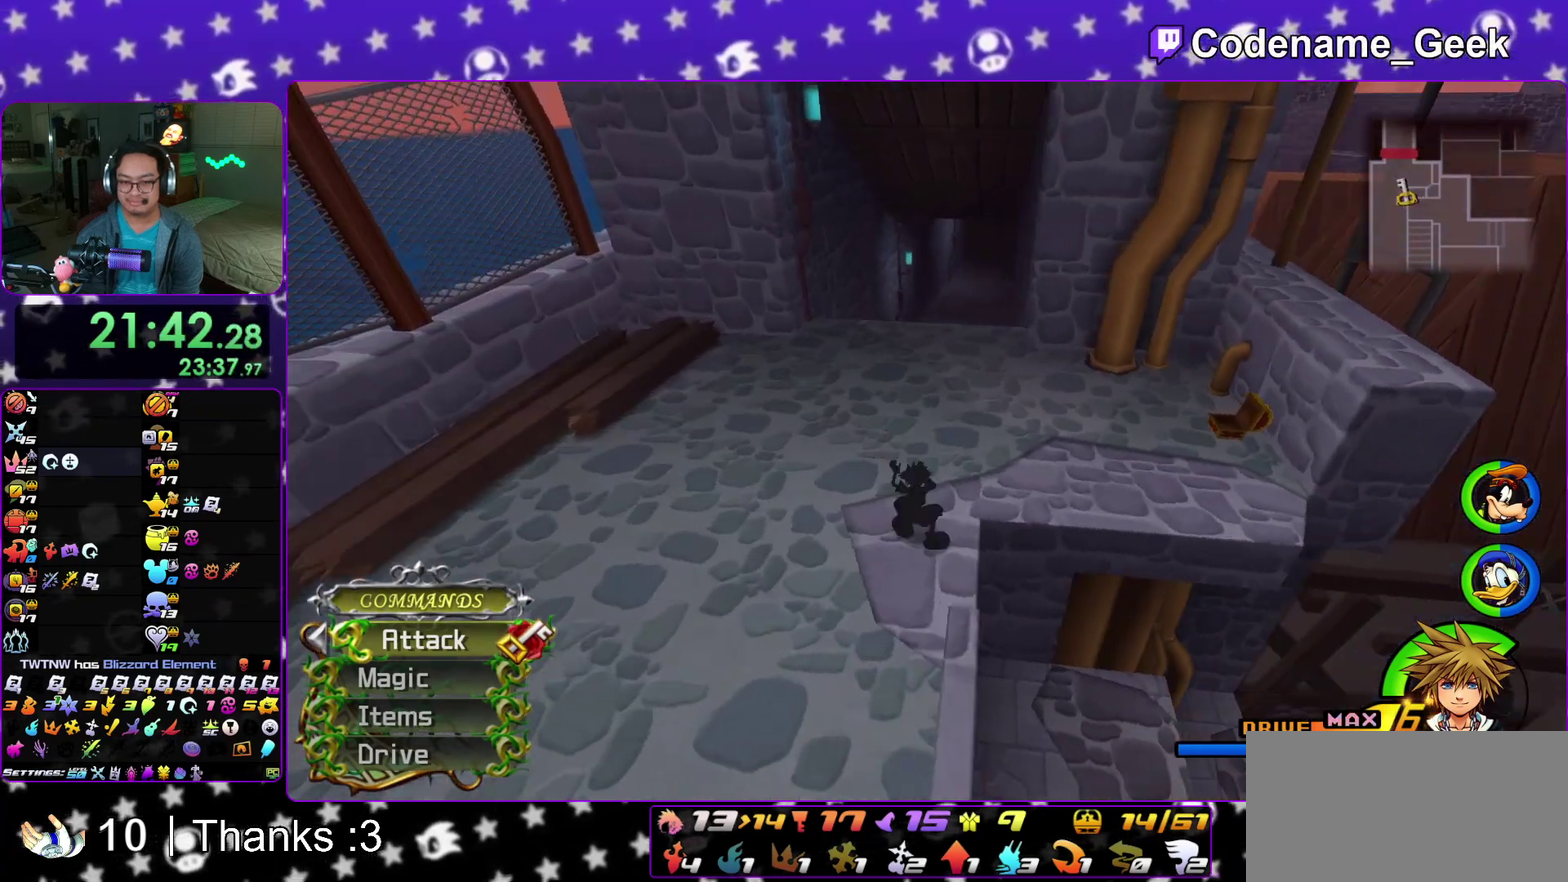
{"dt_ms": 500, "buttons": [], "left_stick": "right", "right_stick": "center", "events": [[150, "Y", "down"], [350, "Y", "up"]]}
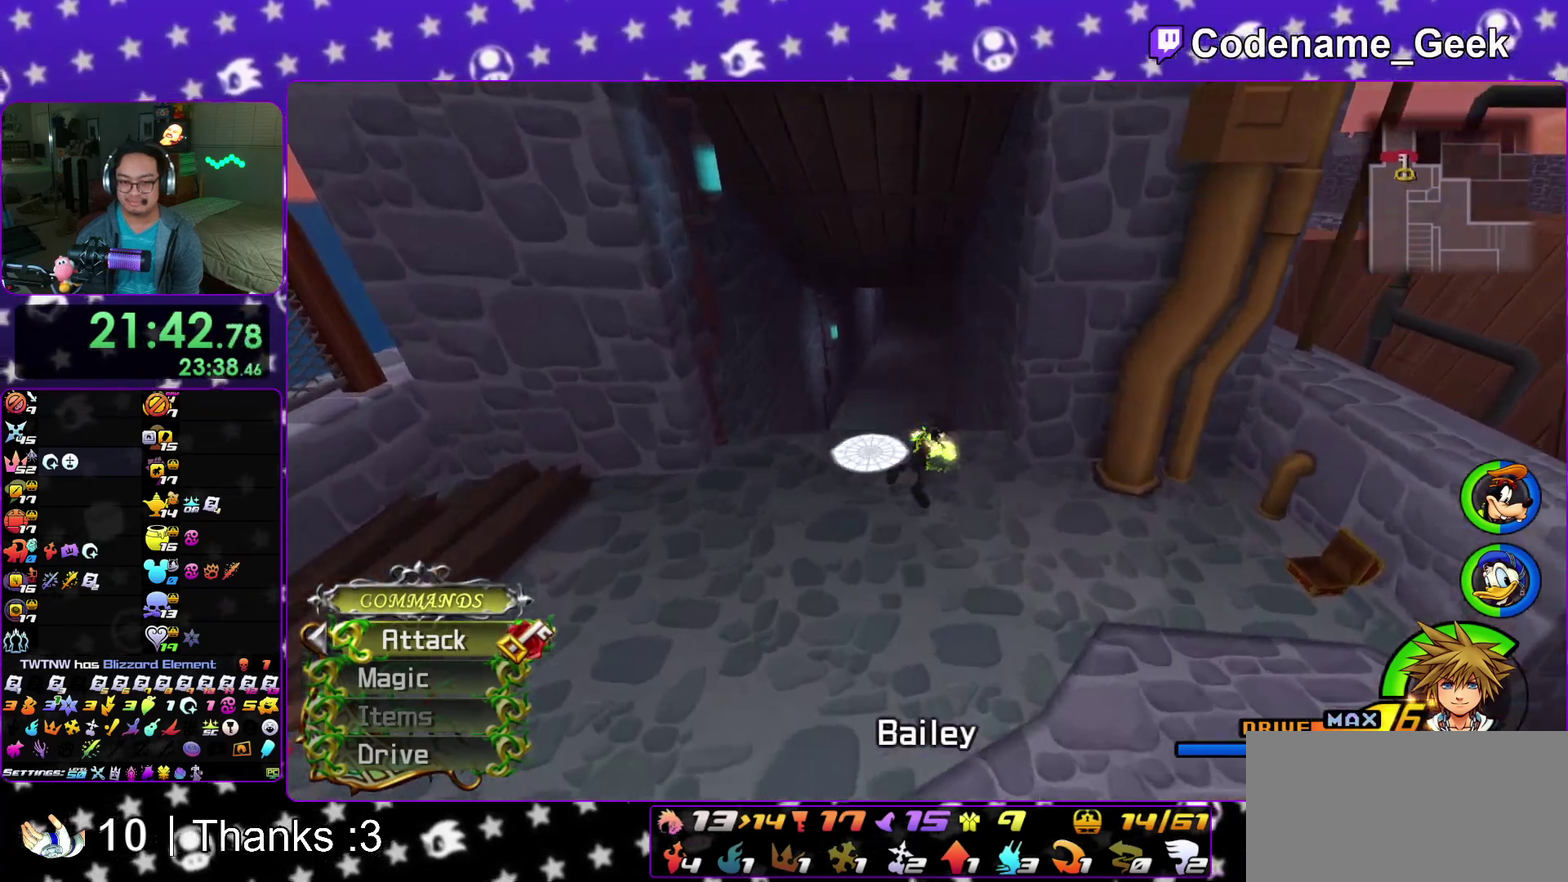
{"dt_ms": 500, "buttons": [], "left_stick": "right", "right_stick": "center", "events": []}
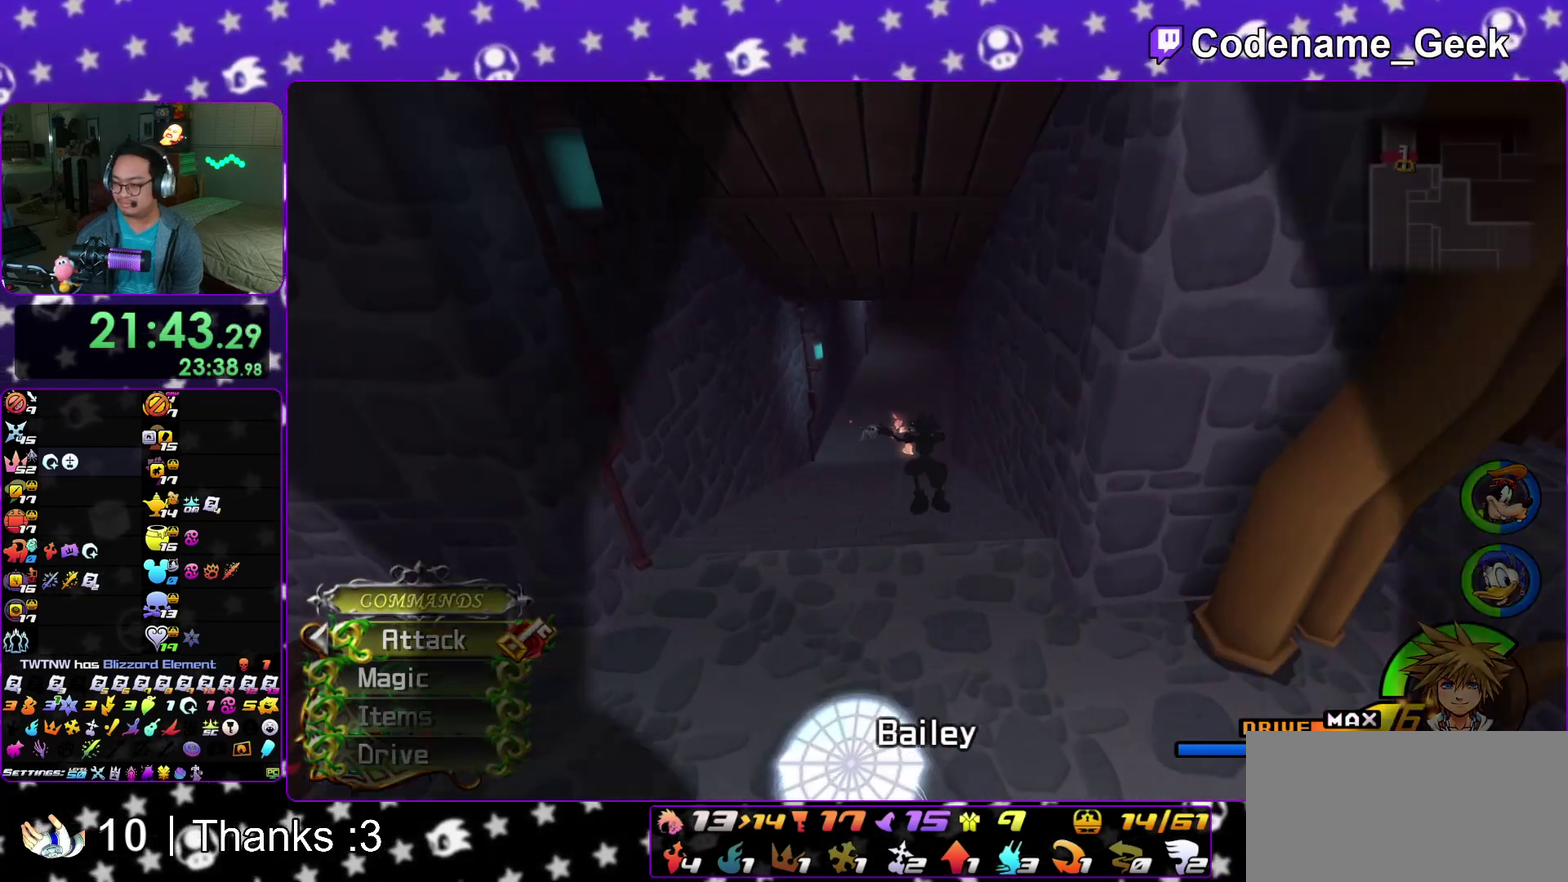
{"dt_ms": 500, "buttons": [], "left_stick": "right", "right_stick": "center", "events": [[183, "left_stick", "center"], [267, "left_stick", "right"], [417, "left_stick", "center"], [500, "left_stick", "right"]]}
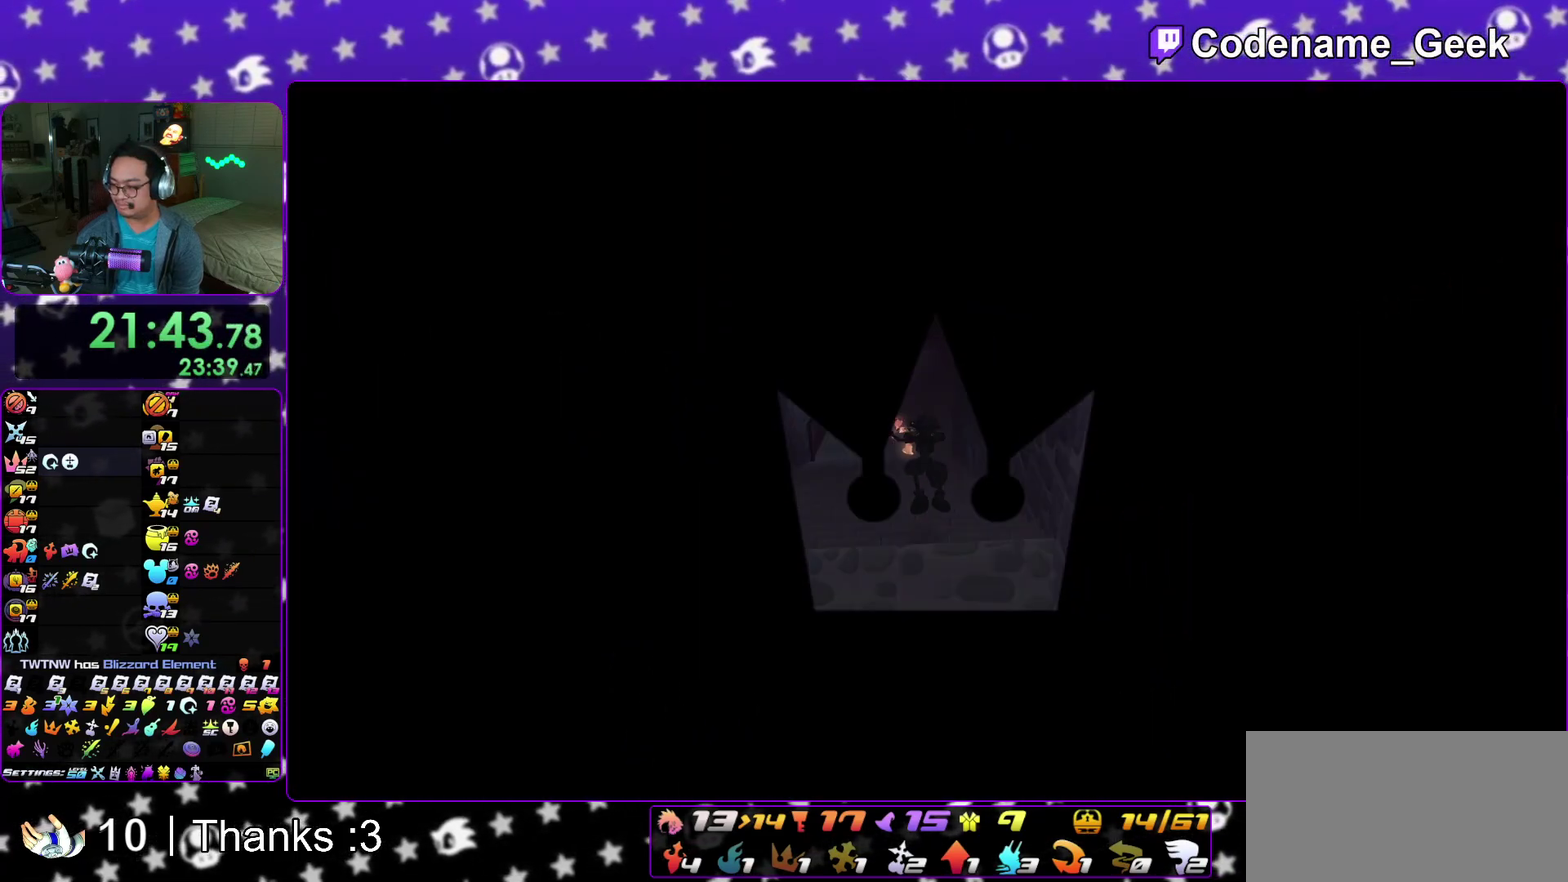
{"dt_ms": 700, "buttons": [], "left_stick": "right", "right_stick": "right", "events": [[417, "right_stick", "right"]]}
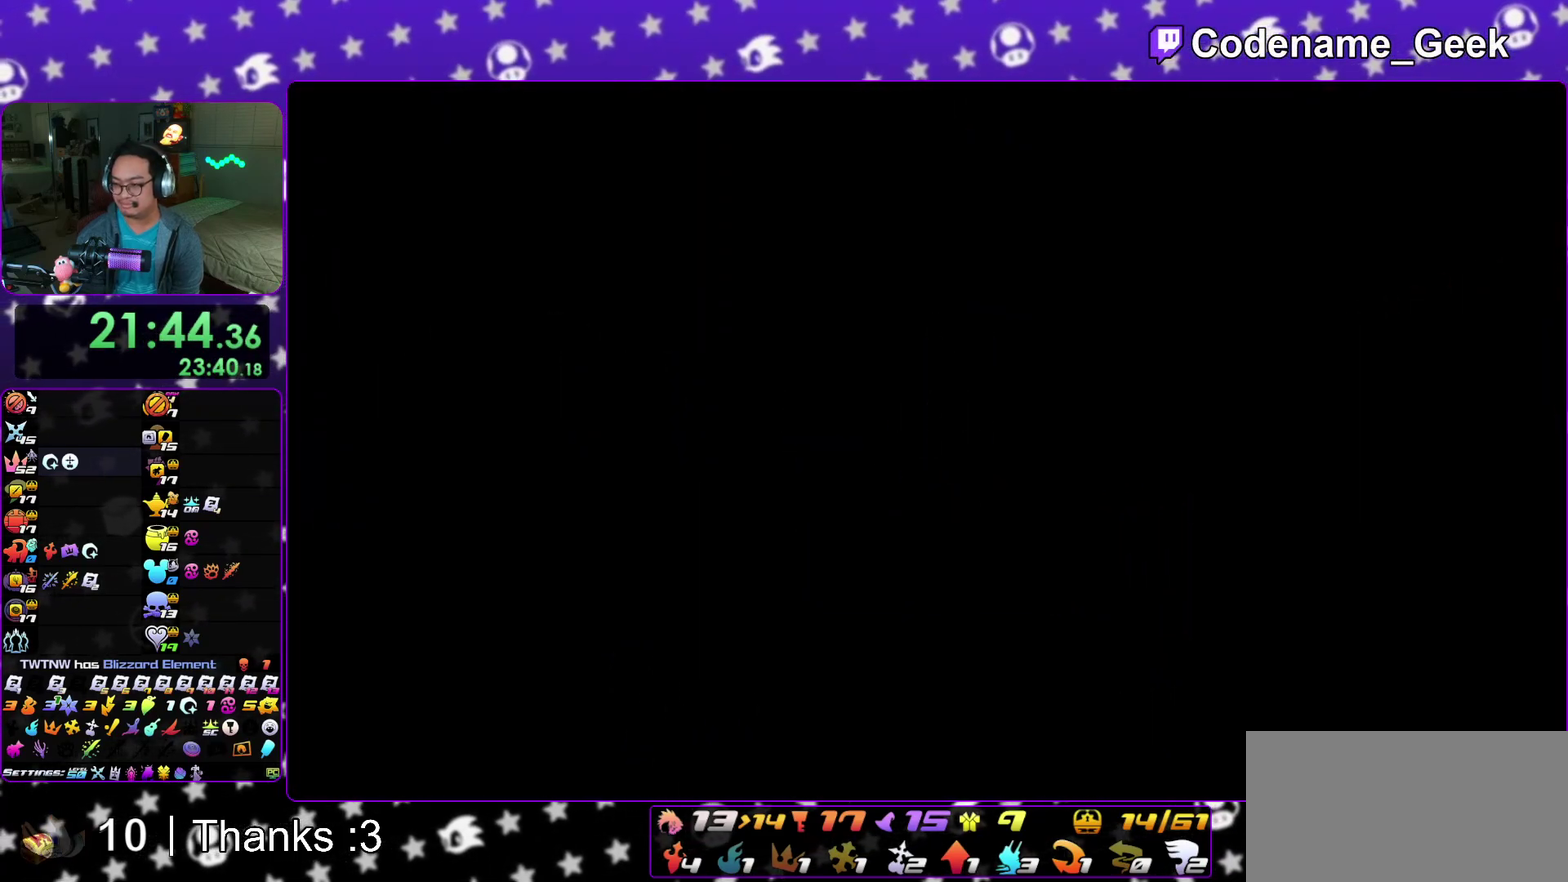
{"dt_ms": 300, "buttons": [], "left_stick": "right", "right_stick": "right", "events": [[200, "Y", "down"], [267, "Y", "up"]]}
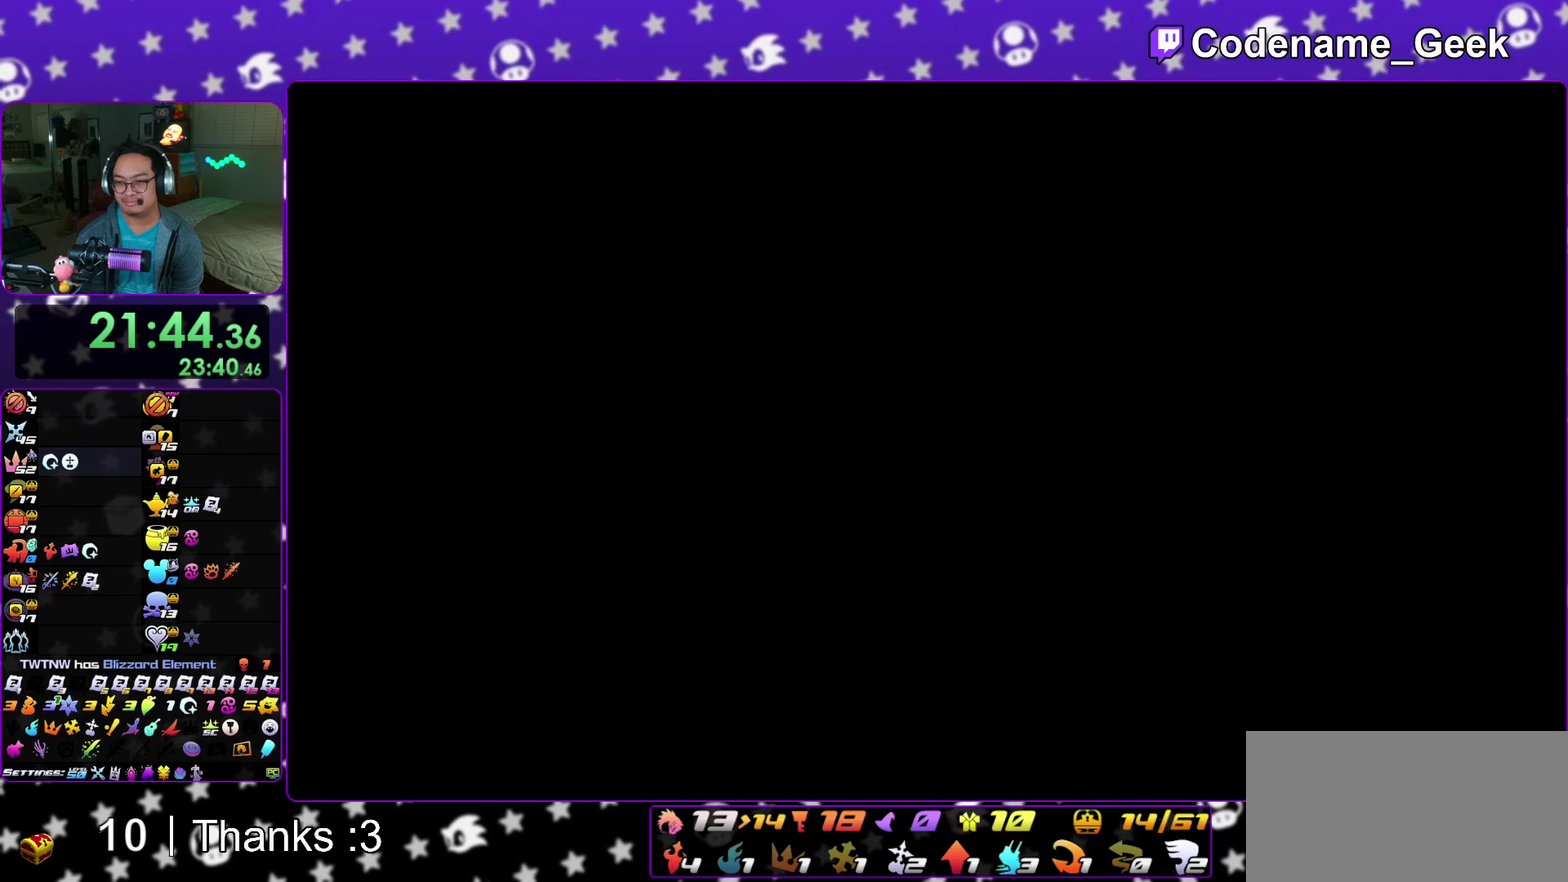
{"dt_ms": 700, "buttons": [], "left_stick": "center", "right_stick": "center"}